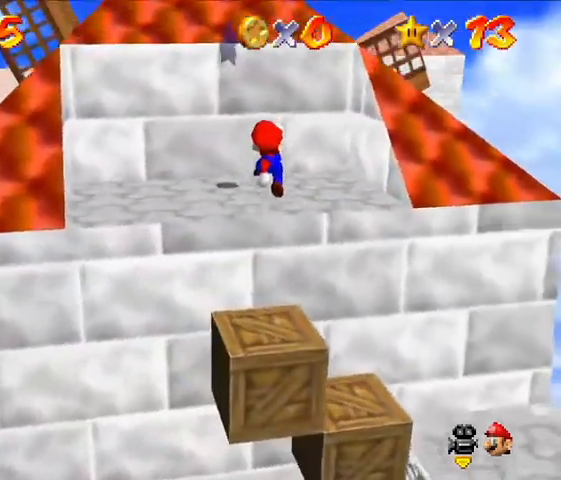
Gameplay with a controller (Nintendo layout); each line is a JSON object with the inputs held at the frame after it. "events" lists button and stick changes between this image and that frame as [ms after this image, input, new state], when the widget could be followed in between. Not read: C_LEFT L3 R3.
{"buttons": [], "left_stick": "center", "events": [[100, "A", "up"], [100, "left_stick", "up-right"], [333, "left_stick", "center"]]}
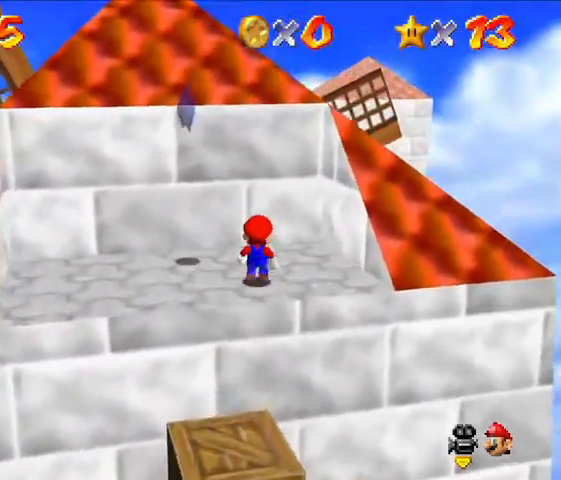
{"buttons": ["A"], "left_stick": "up-right", "events": [[33, "left_stick", "up-right"], [400, "A", "down"]]}
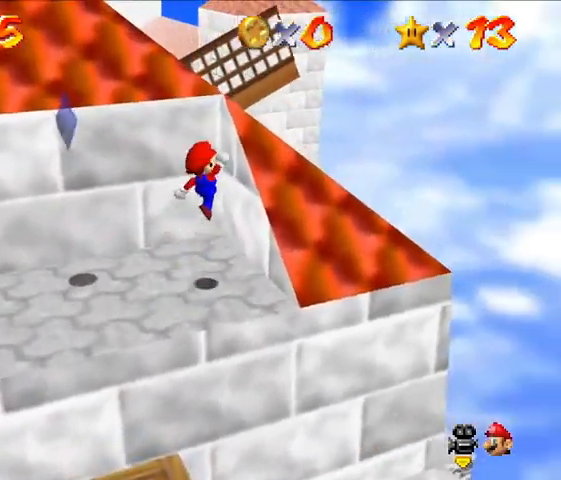
{"buttons": [], "left_stick": "center", "events": [[300, "A", "up"], [433, "left_stick", "center"]]}
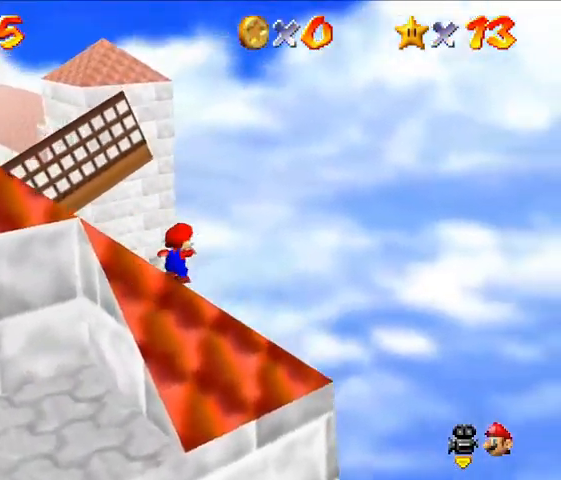
{"buttons": [], "left_stick": "center", "events": []}
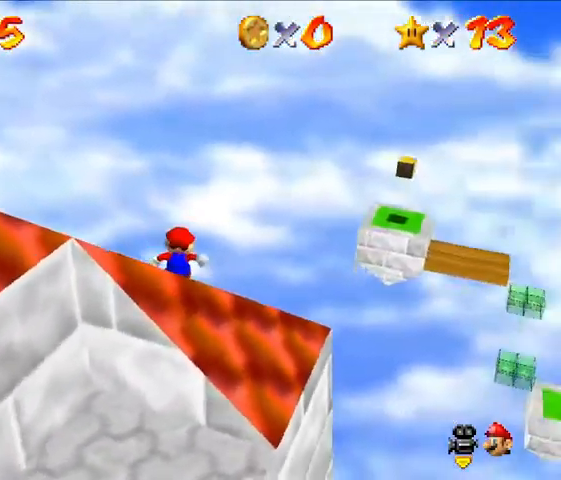
{"buttons": [], "left_stick": "center", "events": []}
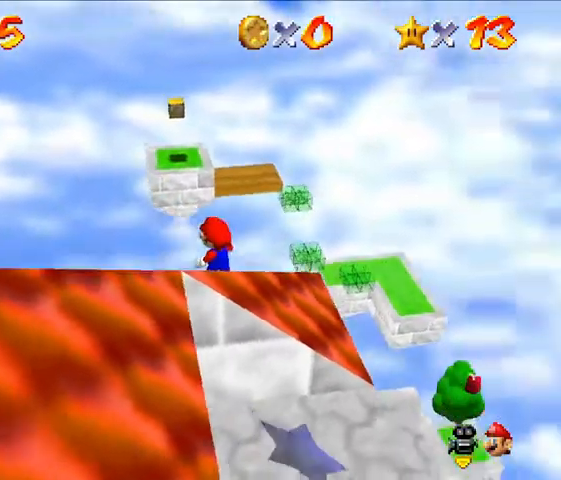
{"buttons": [], "left_stick": "center", "events": []}
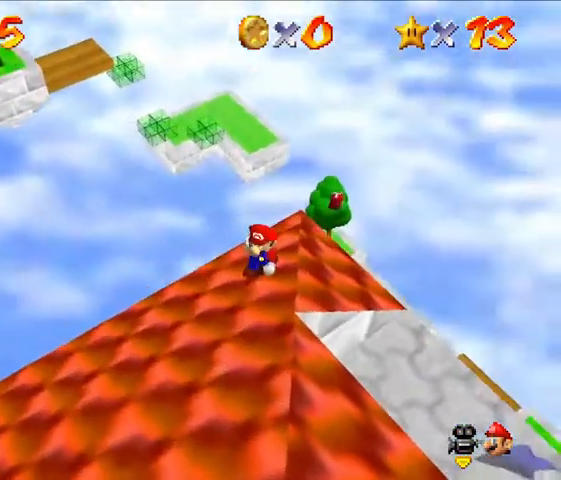
{"buttons": [], "left_stick": "center", "events": [[33, "left_stick", "down-left"], [500, "left_stick", "center"]]}
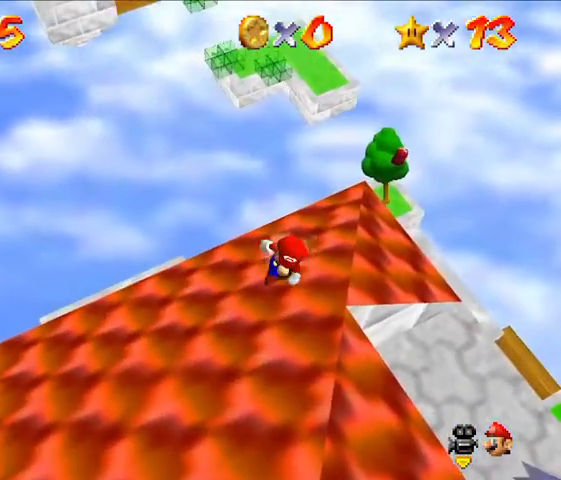
{"buttons": [], "left_stick": "center", "events": [[300, "left_stick", "down"], [400, "left_stick", "center"]]}
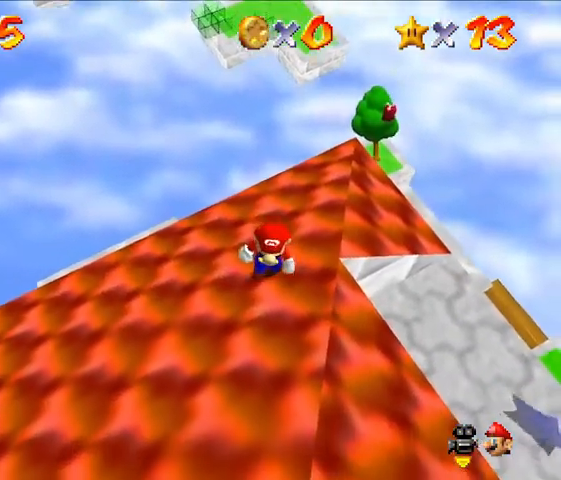
{"buttons": [], "left_stick": "up", "events": [[500, "left_stick", "up"]]}
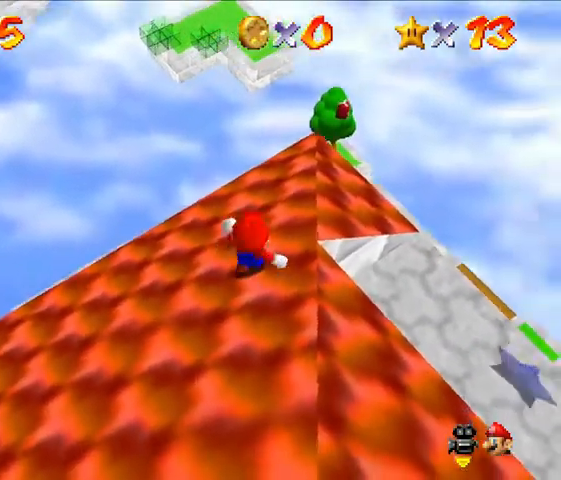
{"buttons": [], "left_stick": "up", "events": []}
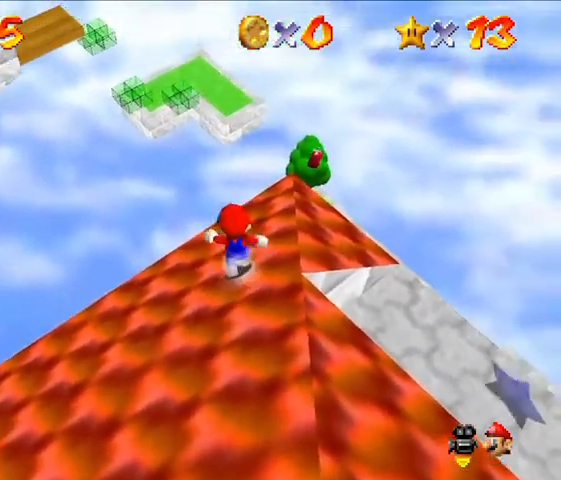
{"buttons": ["A", "Z"], "left_stick": "up-left", "events": [[167, "left_stick", "up-left"], [367, "Z", "down"], [400, "A", "down"]]}
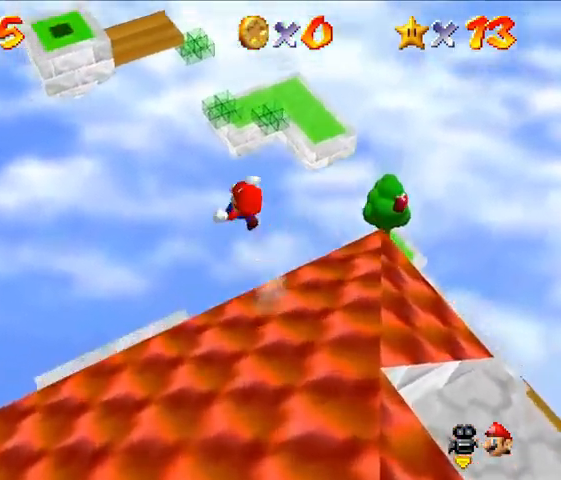
{"buttons": [], "left_stick": "up-left", "events": [[33, "A", "up"], [367, "Z", "up"]]}
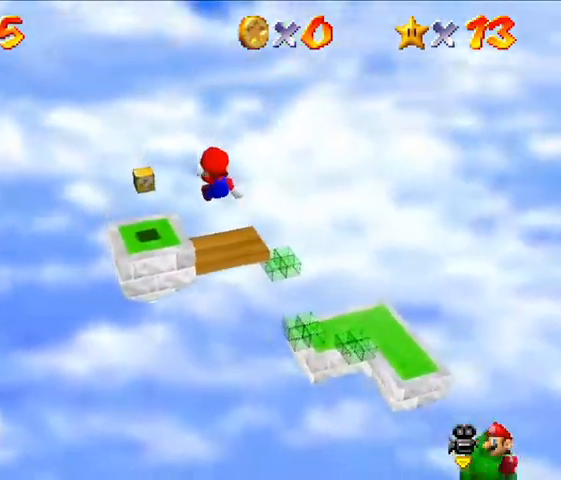
{"buttons": [], "left_stick": "up", "events": [[33, "left_stick", "up"]]}
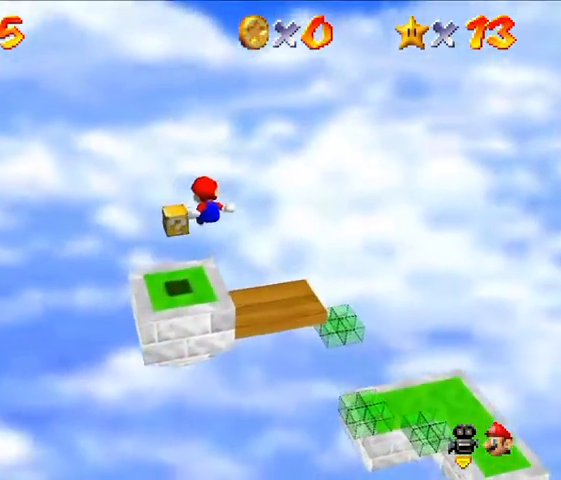
{"buttons": [], "left_stick": "up", "events": []}
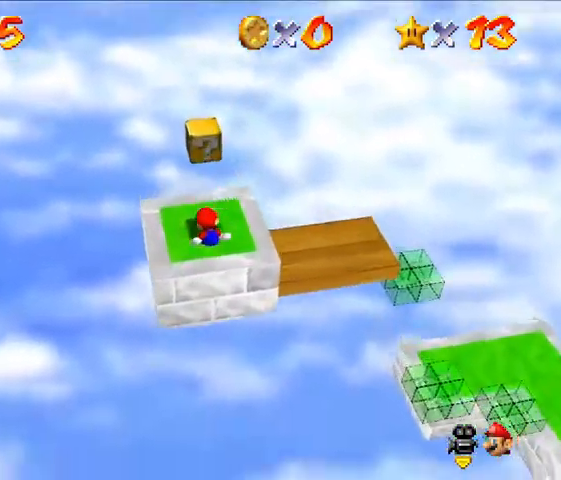
{"buttons": [], "left_stick": "center", "events": [[67, "left_stick", "center"]]}
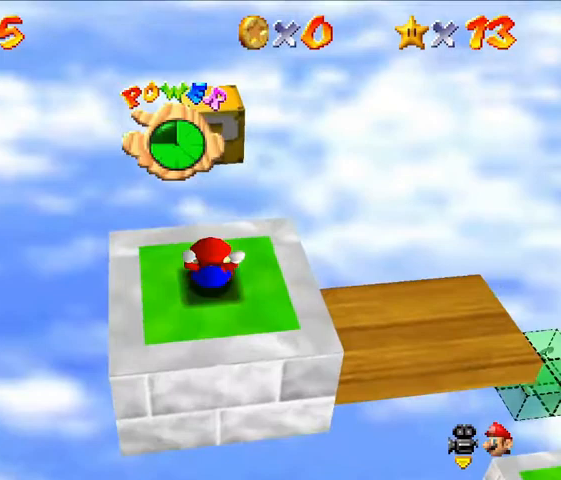
{"buttons": [], "left_stick": "center", "events": []}
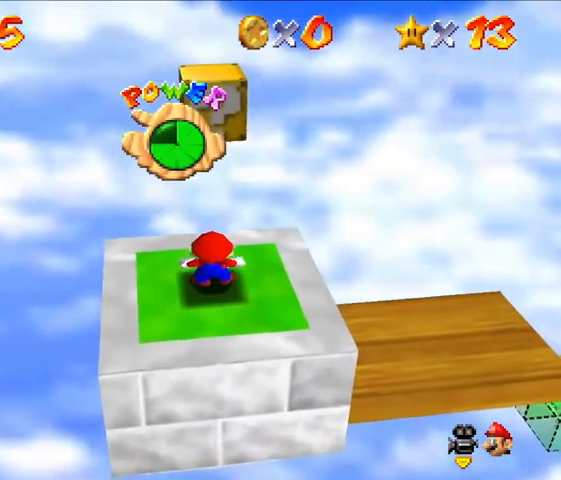
{"buttons": ["A"], "left_stick": "center", "events": [[433, "A", "down"]]}
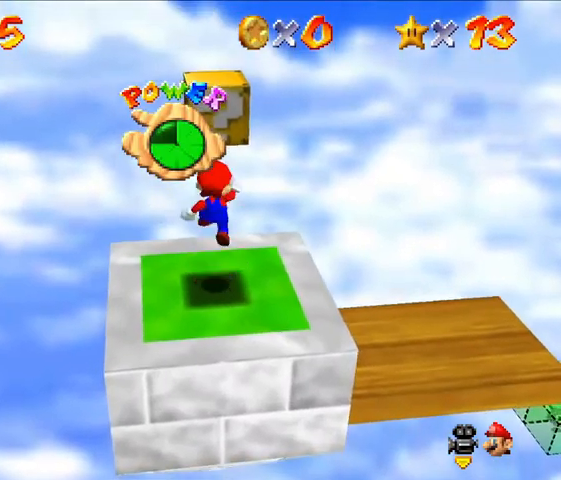
{"buttons": [], "left_stick": "center", "events": [[333, "A", "up"]]}
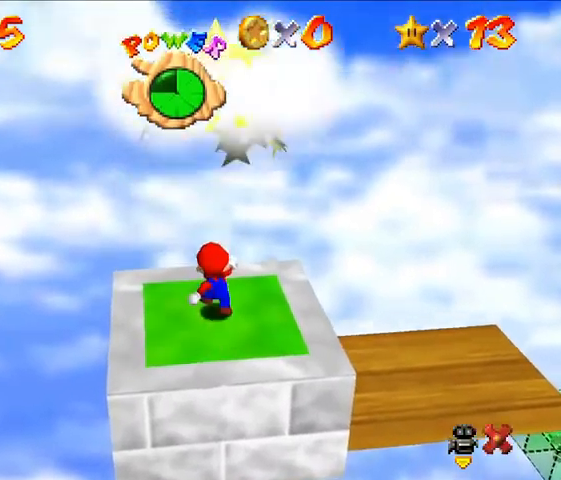
{"buttons": [], "left_stick": "center", "events": []}
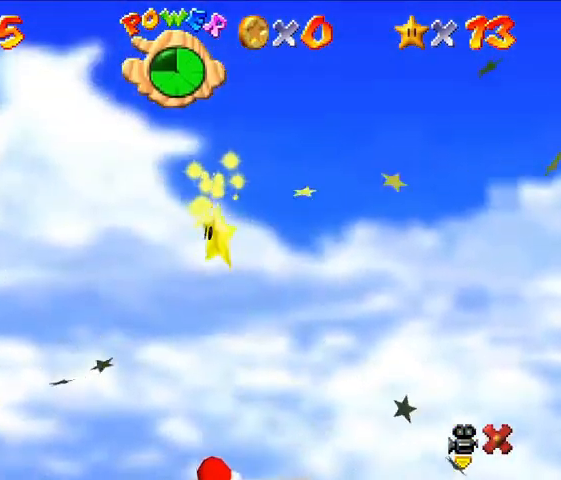
{"buttons": [], "left_stick": "center", "events": []}
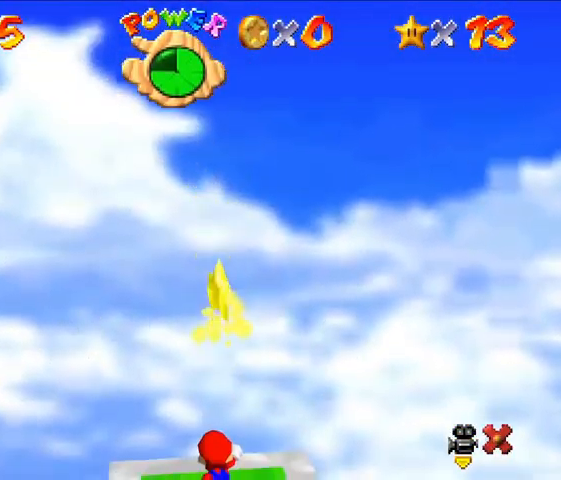
{"buttons": [], "left_stick": "center", "events": []}
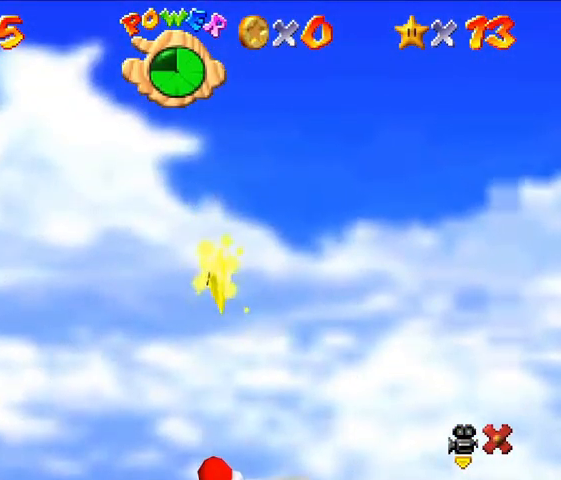
{"buttons": [], "left_stick": "center", "events": []}
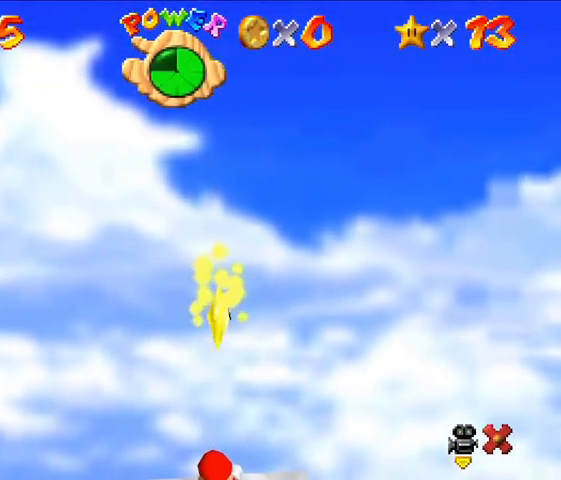
{"buttons": [], "left_stick": "center", "events": []}
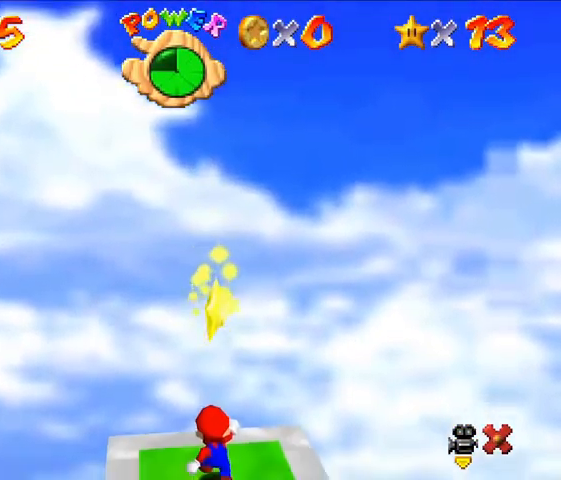
{"buttons": [], "left_stick": "center", "events": []}
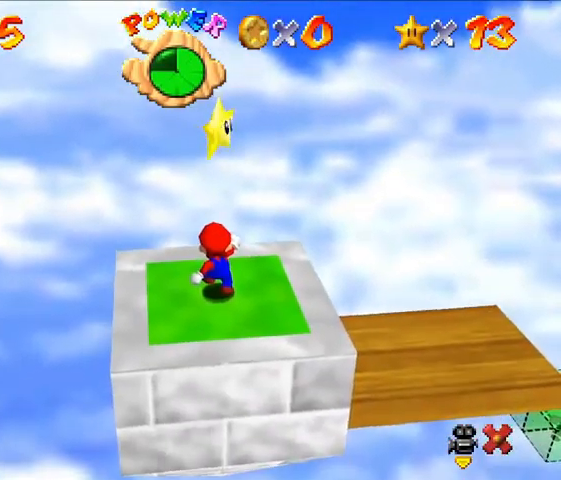
{"buttons": [], "left_stick": "center", "events": []}
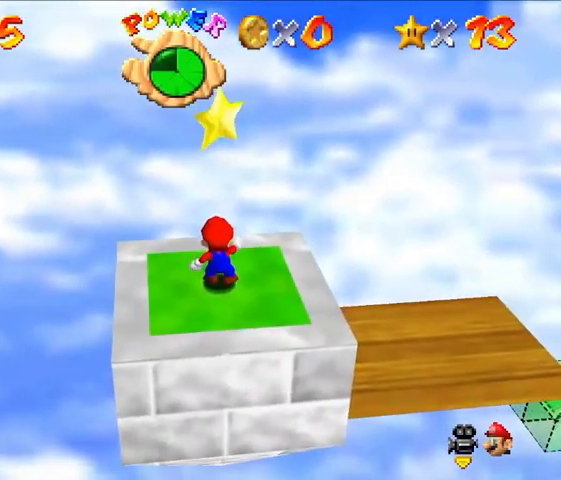
{"buttons": ["A"], "left_stick": "center", "events": [[100, "A", "down"]]}
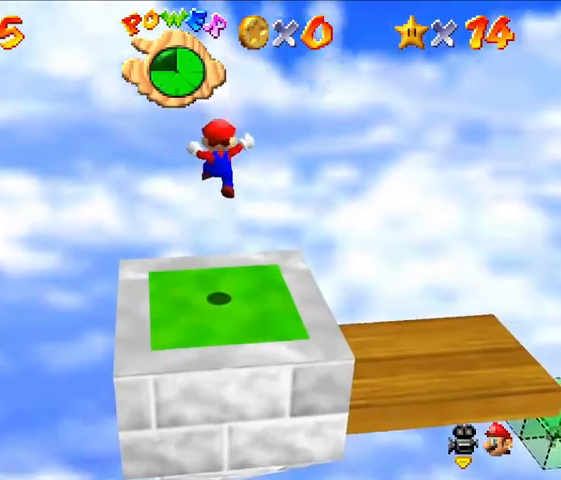
{"buttons": [], "left_stick": "center", "events": [[100, "A", "up"]]}
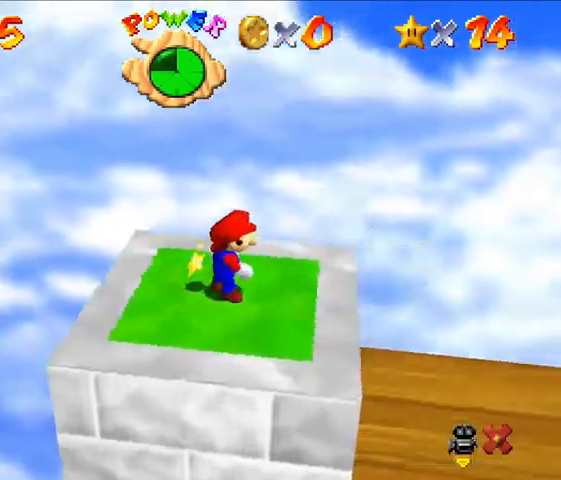
{"buttons": [], "left_stick": "center", "events": [[67, "Z", "down"], [167, "Z", "up"]]}